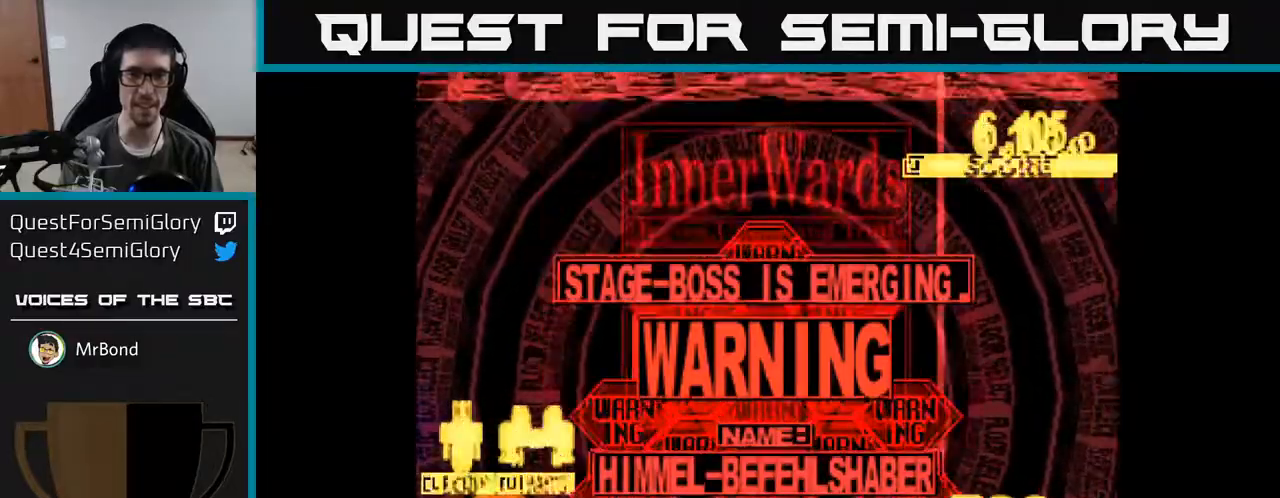
Gameplay with a controller (Xbox layout); each line is a JSON object with the inputs held at the frame after it. "events" lists button and stick changes between this image and that frame as [ms after this image, input, new state], when the widget could be followed in between. Not read: left_stick.
{"buttons": ["X", "DPAD_UP"], "right_stick": "center", "events": [[33, "DPAD_UP", "down"], [100, "X", "down"]]}
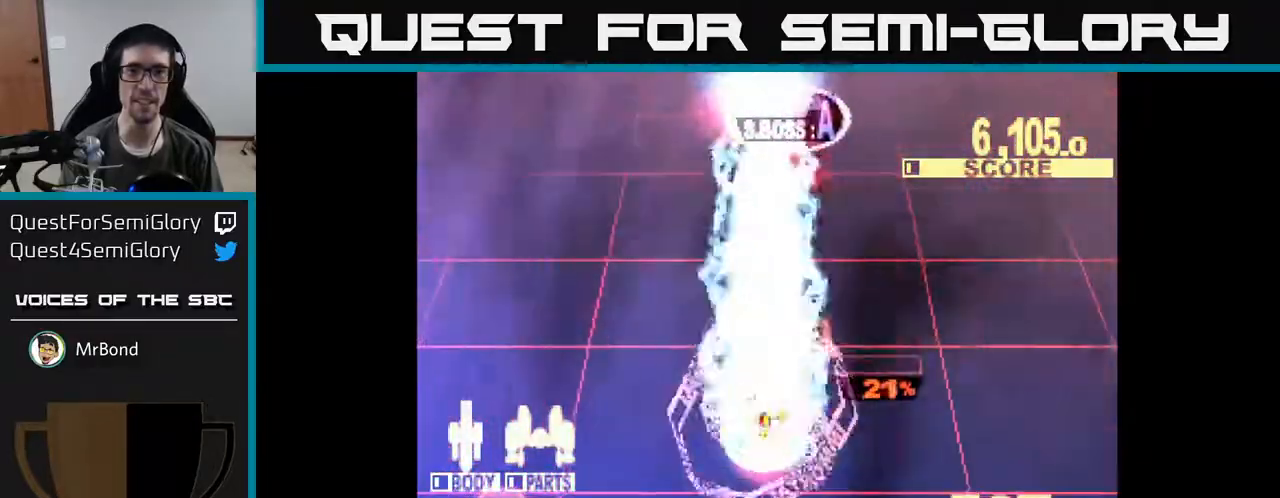
{"buttons": ["X"], "right_stick": "center", "events": [[417, "DPAD_UP", "up"]]}
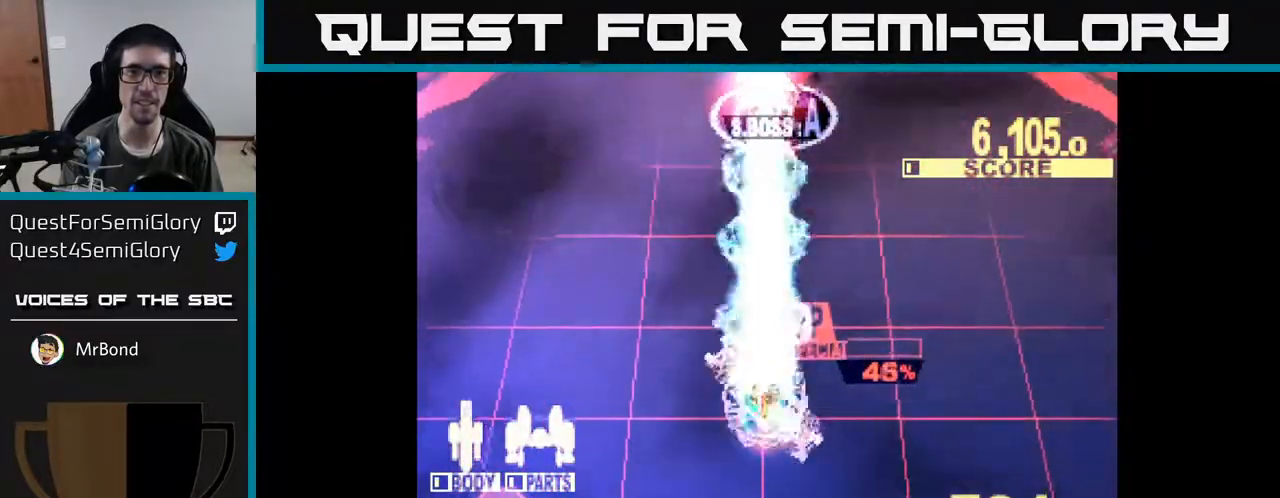
{"buttons": ["X", "DPAD_UP"], "right_stick": "center", "events": [[150, "DPAD_UP", "down"]]}
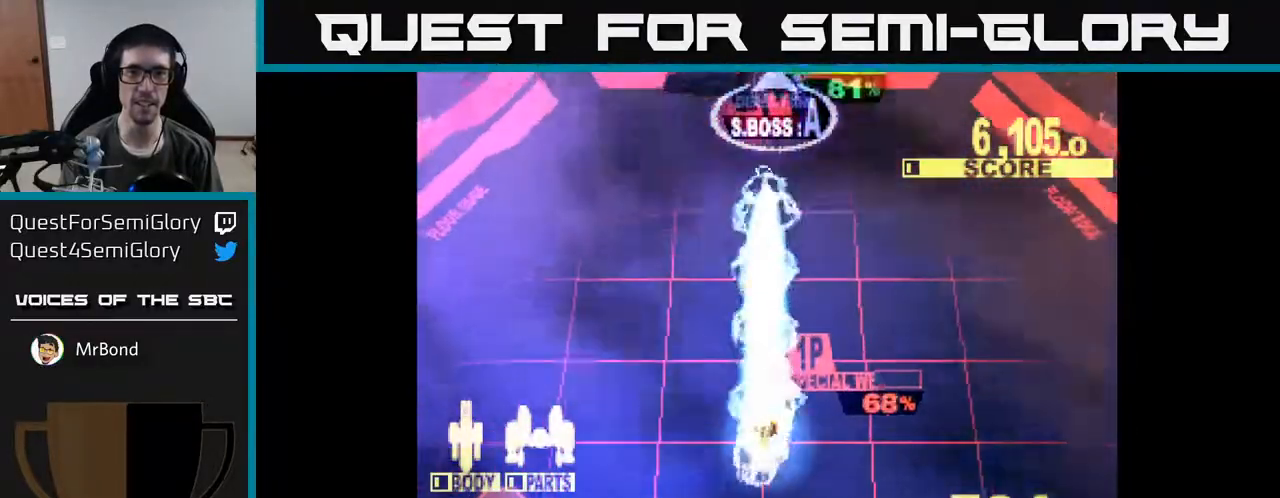
{"buttons": ["X", "DPAD_UP"], "right_stick": "center", "events": [[50, "A", "down"], [300, "A", "up"]]}
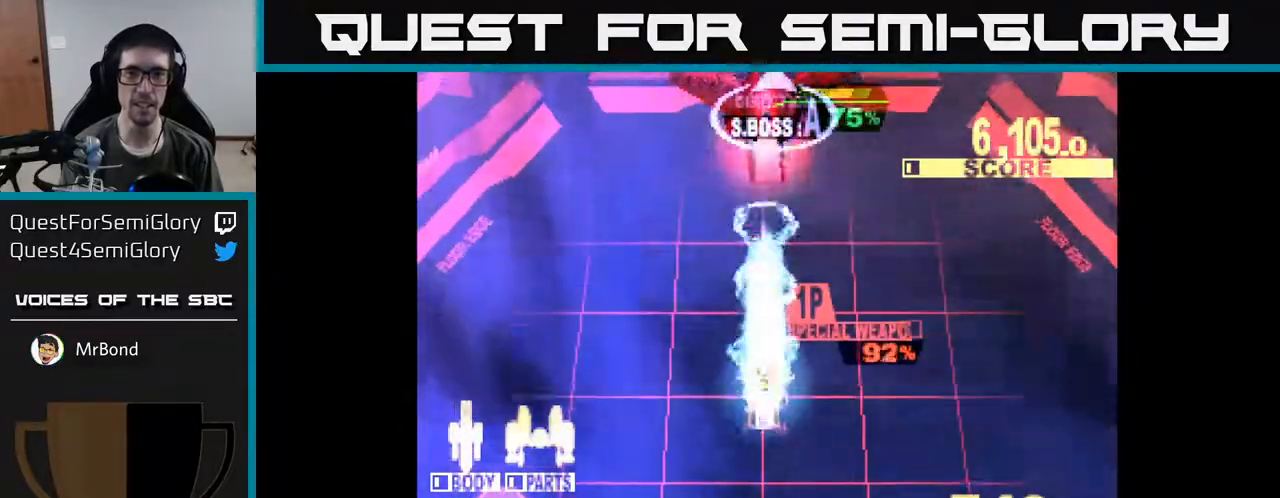
{"buttons": ["X"], "right_stick": "center", "events": [[50, "A", "down"], [100, "DPAD_UP", "up"], [183, "A", "up"], [217, "DPAD_UP", "down"], [317, "DPAD_UP", "up"]]}
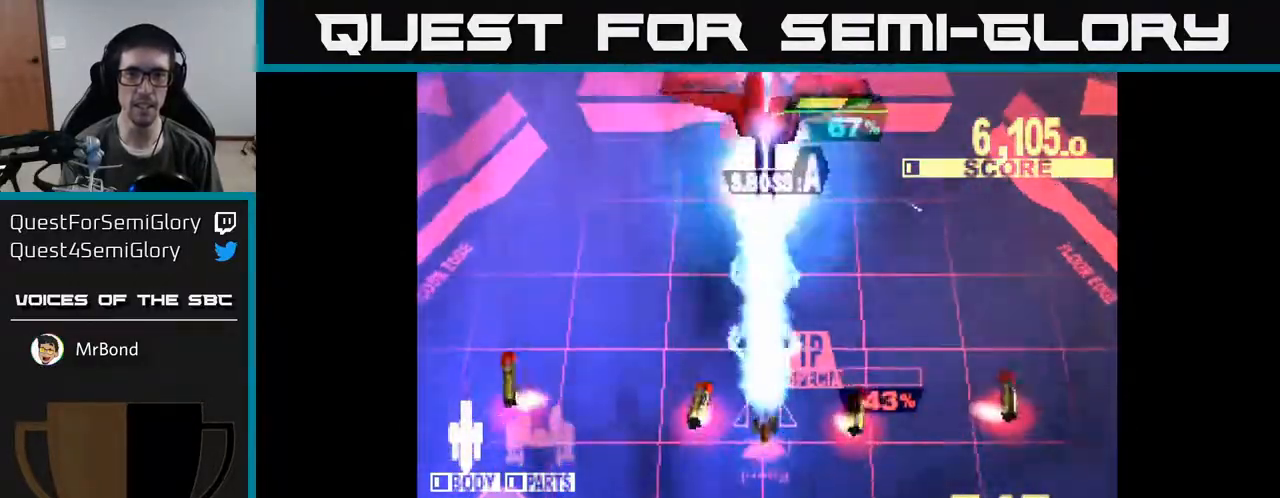
{"buttons": ["X", "DPAD_UP"], "right_stick": "center", "events": [[300, "DPAD_UP", "down"]]}
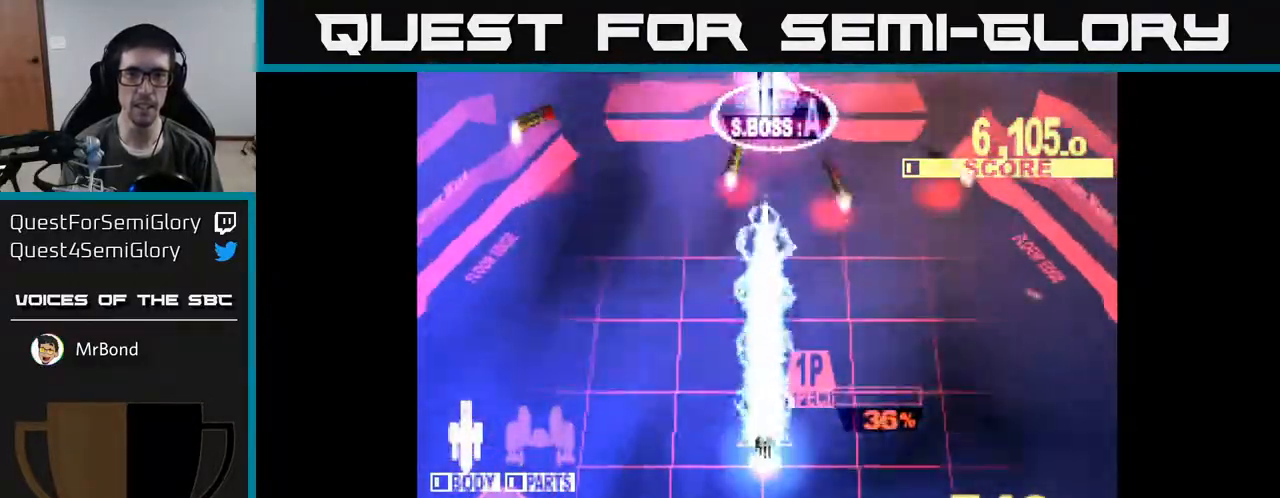
{"buttons": ["X", "DPAD_UP"], "right_stick": "center", "events": [[267, "X", "up"], [367, "X", "down"]]}
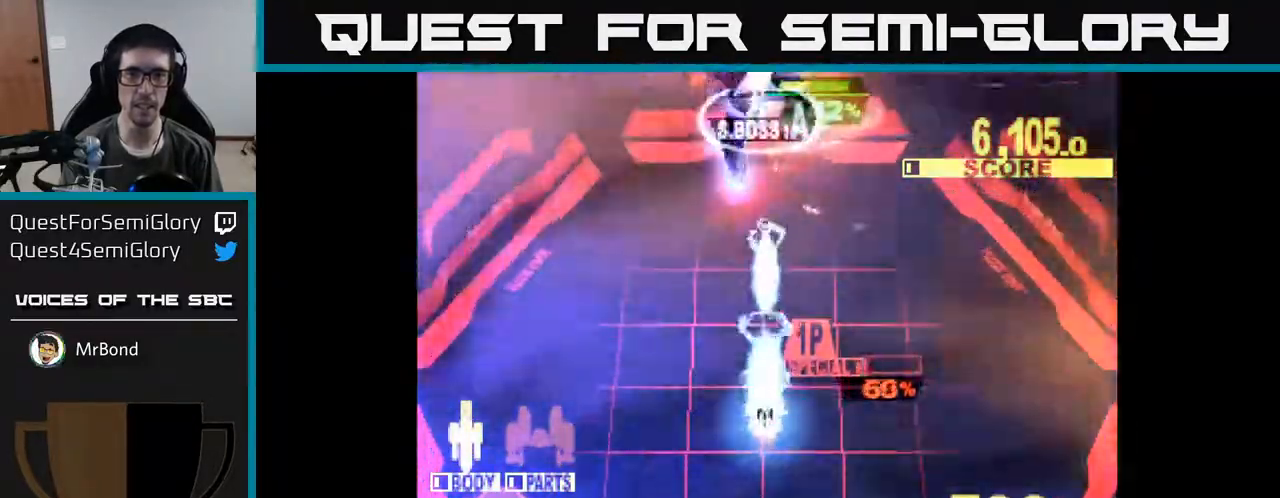
{"buttons": ["X"], "right_stick": "center", "events": [[150, "DPAD_UP", "up"]]}
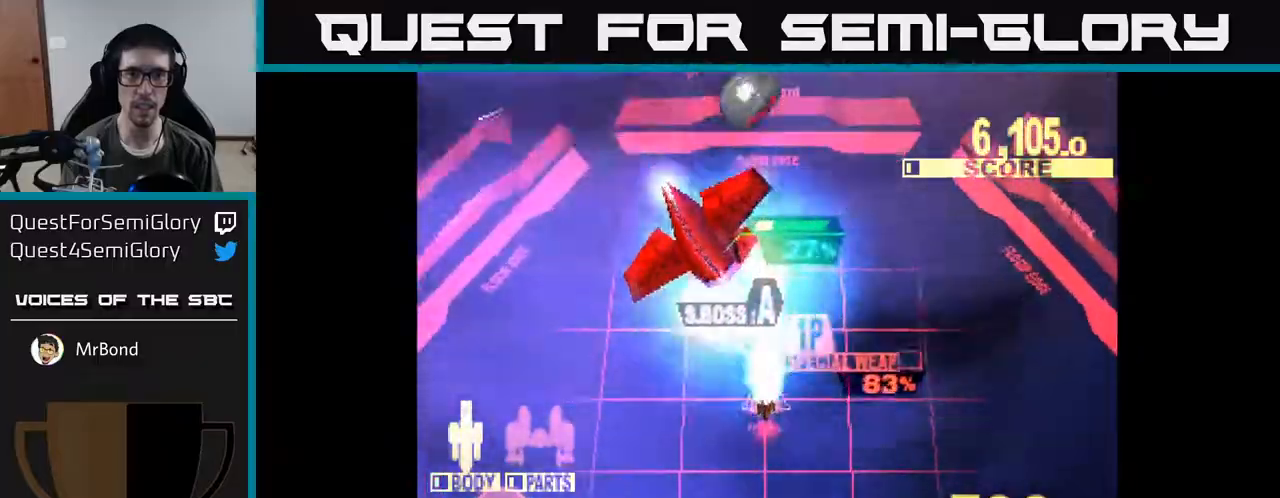
{"buttons": ["X"], "right_stick": "center", "events": [[217, "DPAD_LEFT", "down"], [317, "DPAD_UP", "down"], [350, "DPAD_LEFT", "up"], [450, "DPAD_UP", "up"]]}
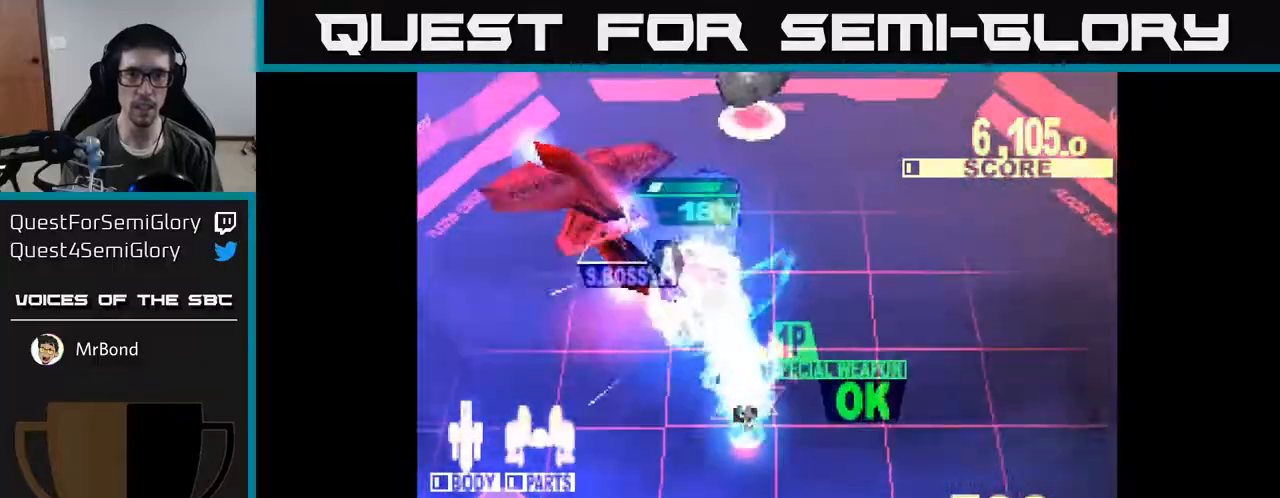
{"buttons": ["X", "DPAD_UP", "DPAD_LEFT"], "right_stick": "center", "events": [[67, "DPAD_LEFT", "down"], [83, "DPAD_UP", "down"], [217, "DPAD_UP", "up"], [333, "DPAD_UP", "down"]]}
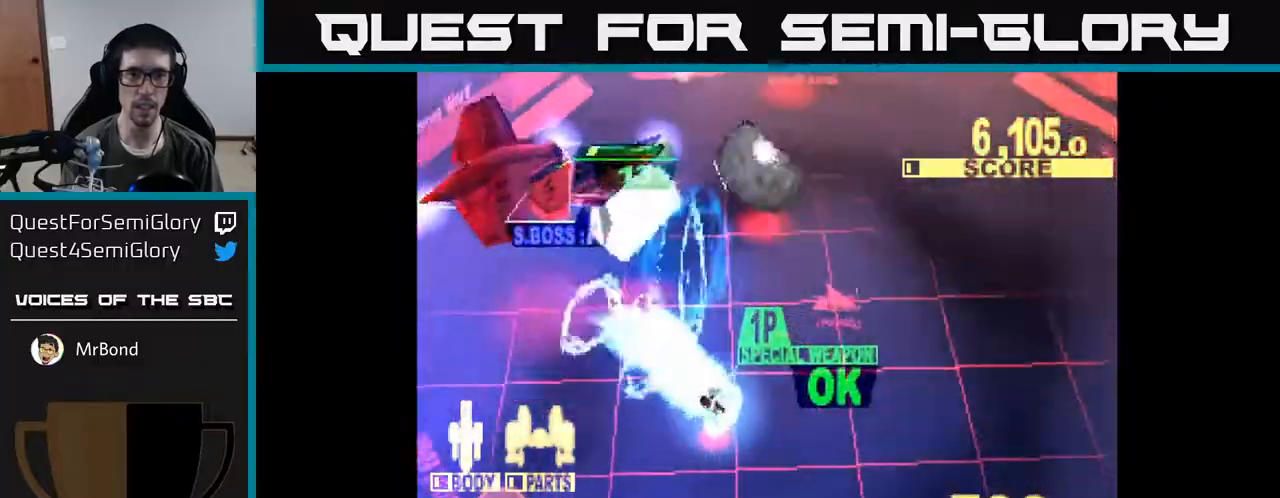
{"buttons": ["X", "DPAD_UP", "DPAD_LEFT"], "right_stick": "center", "events": []}
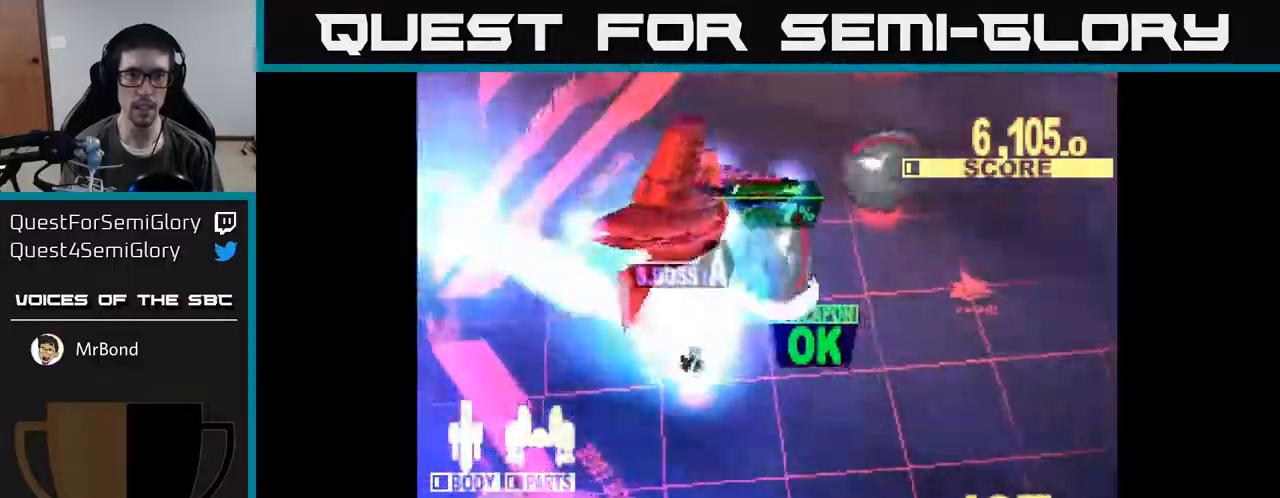
{"buttons": ["DPAD_DOWN"], "right_stick": "center", "events": [[83, "DPAD_LEFT", "up"], [233, "DPAD_RIGHT", "down"], [300, "DPAD_UP", "up"], [450, "DPAD_DOWN", "down"], [483, "DPAD_RIGHT", "up"], [500, "X", "up"]]}
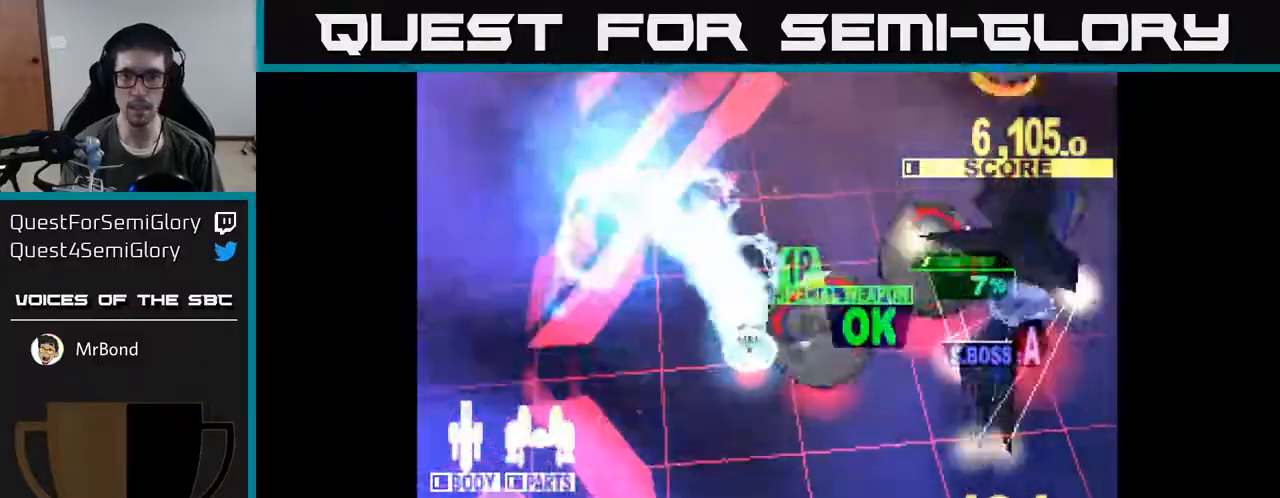
{"buttons": ["X", "DPAD_RIGHT"], "right_stick": "center", "events": [[100, "X", "down"], [117, "DPAD_RIGHT", "down"], [333, "DPAD_DOWN", "up"]]}
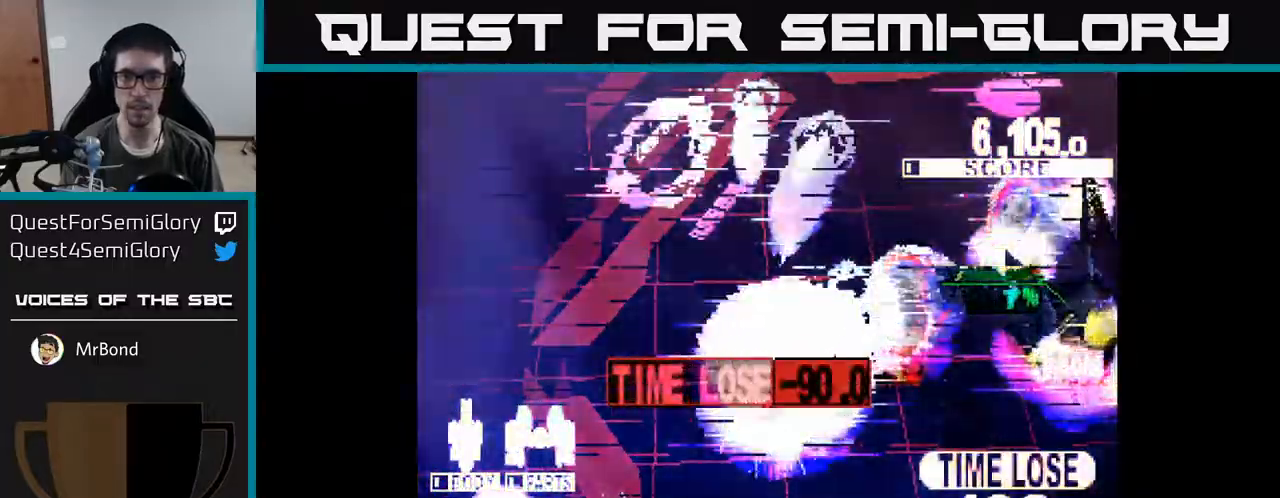
{"buttons": ["X", "DPAD_UP", "DPAD_RIGHT"], "right_stick": "center", "events": [[300, "DPAD_RIGHT", "up"], [433, "DPAD_RIGHT", "down"], [450, "DPAD_UP", "down"]]}
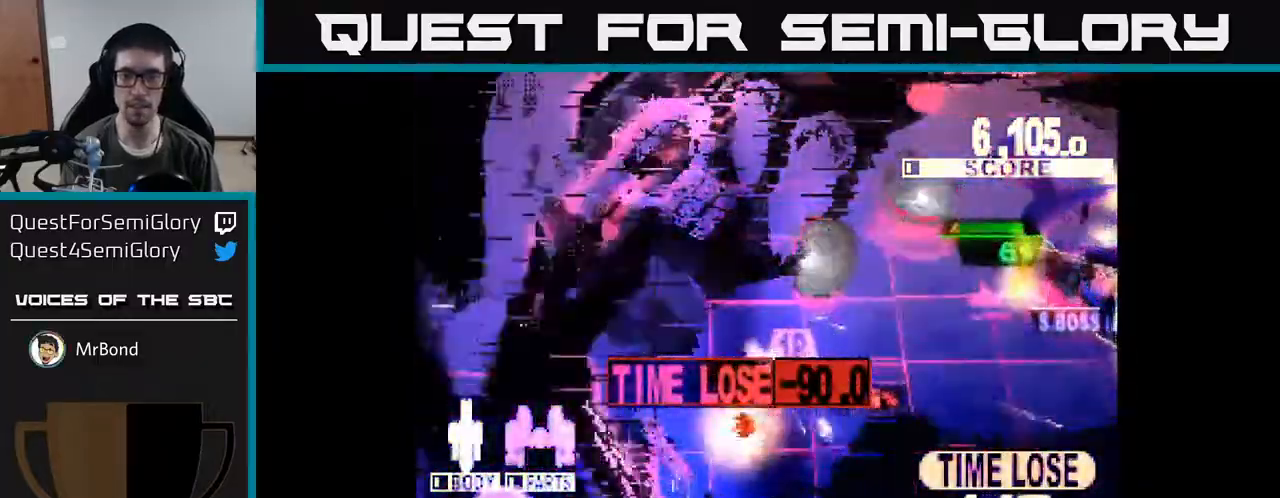
{"buttons": ["X", "DPAD_UP", "DPAD_RIGHT"], "right_stick": "center", "events": [[100, "DPAD_UP", "up"], [283, "DPAD_UP", "down"]]}
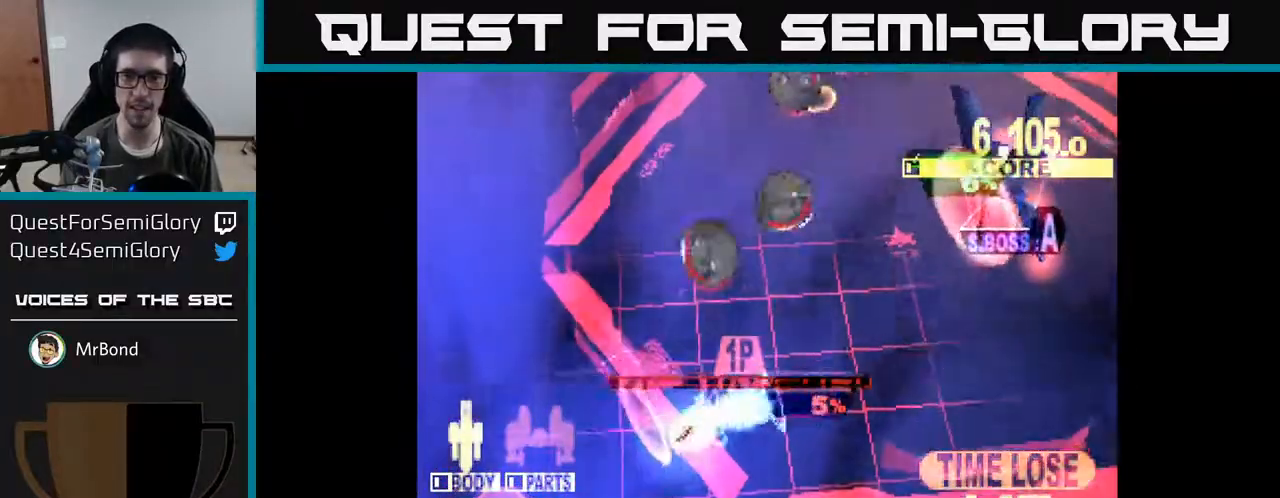
{"buttons": ["X", "DPAD_UP", "DPAD_RIGHT"], "right_stick": "center", "events": []}
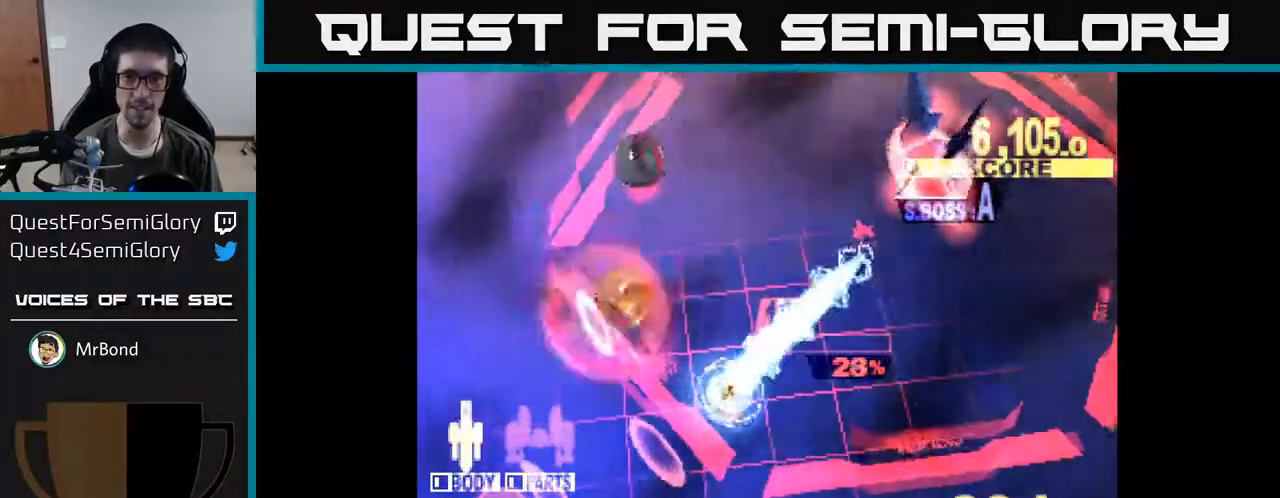
{"buttons": ["X", "DPAD_UP", "DPAD_RIGHT"], "right_stick": "center", "events": []}
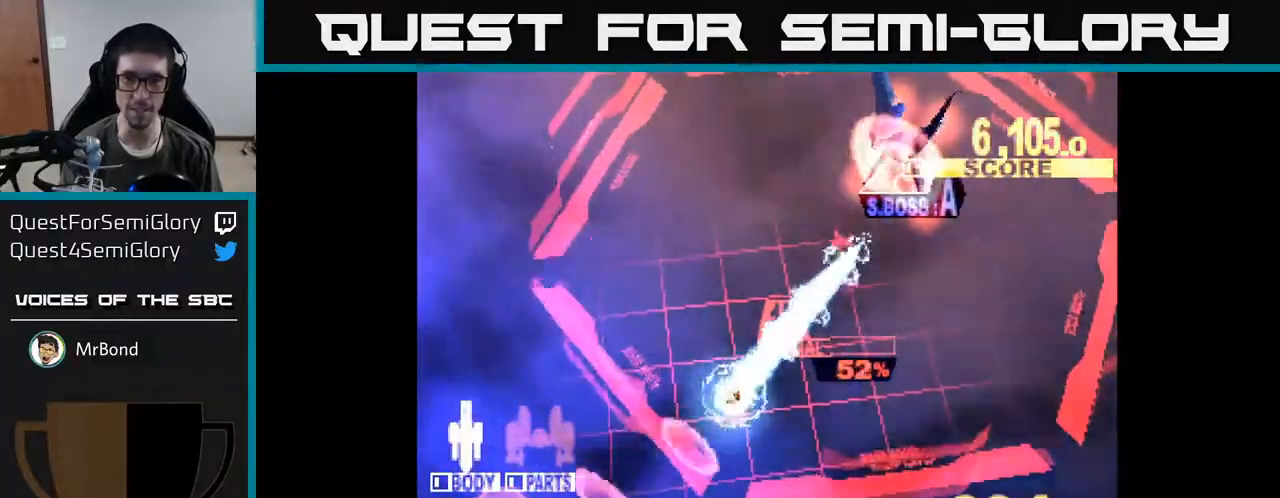
{"buttons": ["X", "DPAD_UP", "DPAD_RIGHT"], "right_stick": "center", "events": [[117, "DPAD_RIGHT", "up"], [200, "X", "up"], [317, "X", "down"], [417, "DPAD_RIGHT", "down"]]}
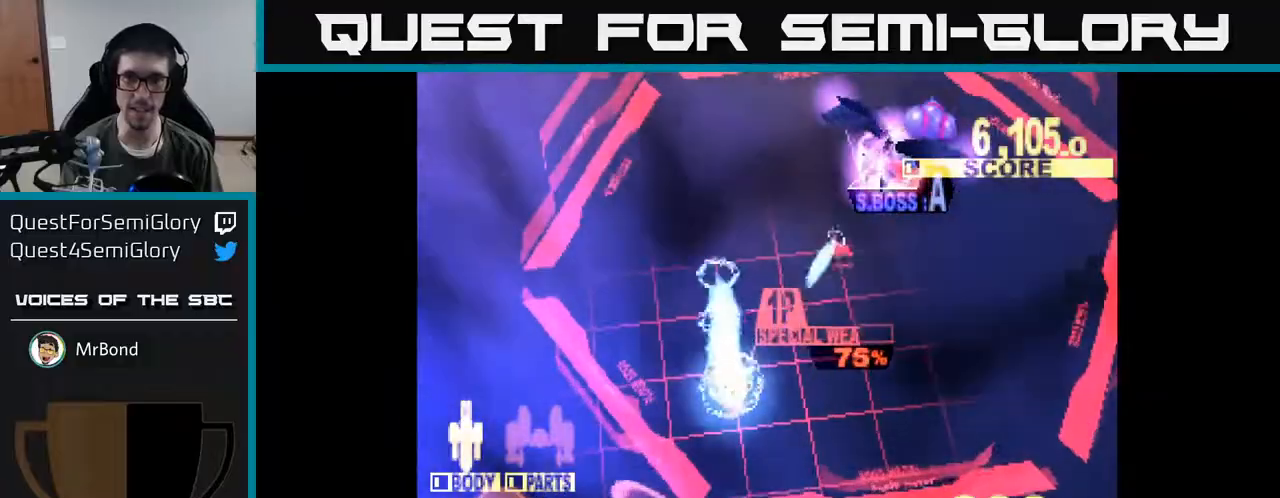
{"buttons": ["X", "DPAD_UP", "DPAD_RIGHT"], "right_stick": "center", "events": []}
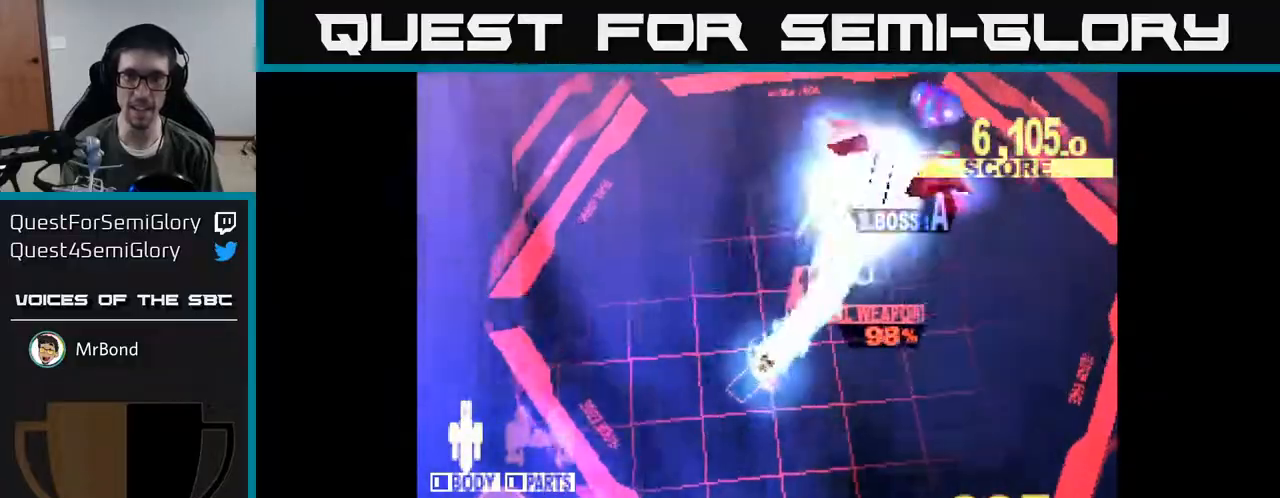
{"buttons": ["X", "DPAD_UP", "DPAD_RIGHT"], "right_stick": "center", "events": []}
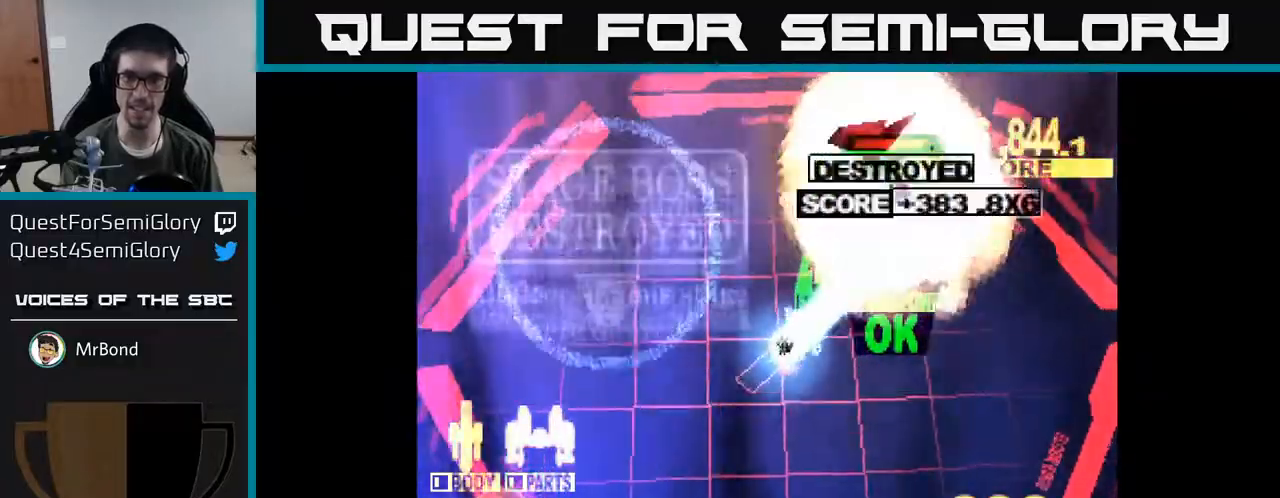
{"buttons": ["DPAD_UP"], "right_stick": "center", "events": [[217, "DPAD_RIGHT", "up"], [467, "X", "up"]]}
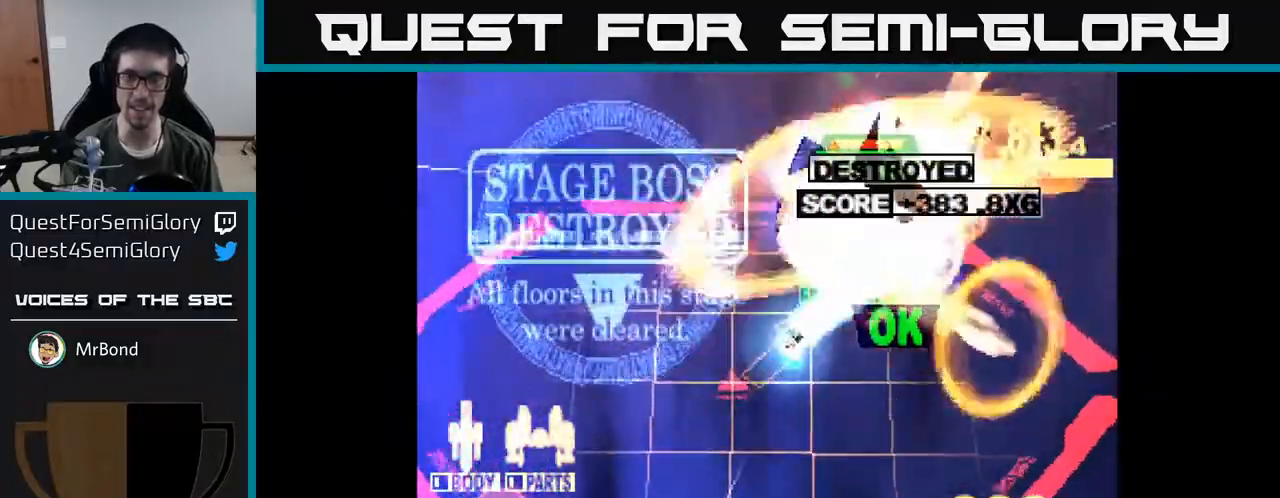
{"buttons": ["DPAD_DOWN", "DPAD_RIGHT"], "right_stick": "center", "events": [[50, "DPAD_UP", "up"], [183, "X", "down"], [300, "DPAD_DOWN", "down"], [350, "DPAD_RIGHT", "down"], [500, "X", "up"]]}
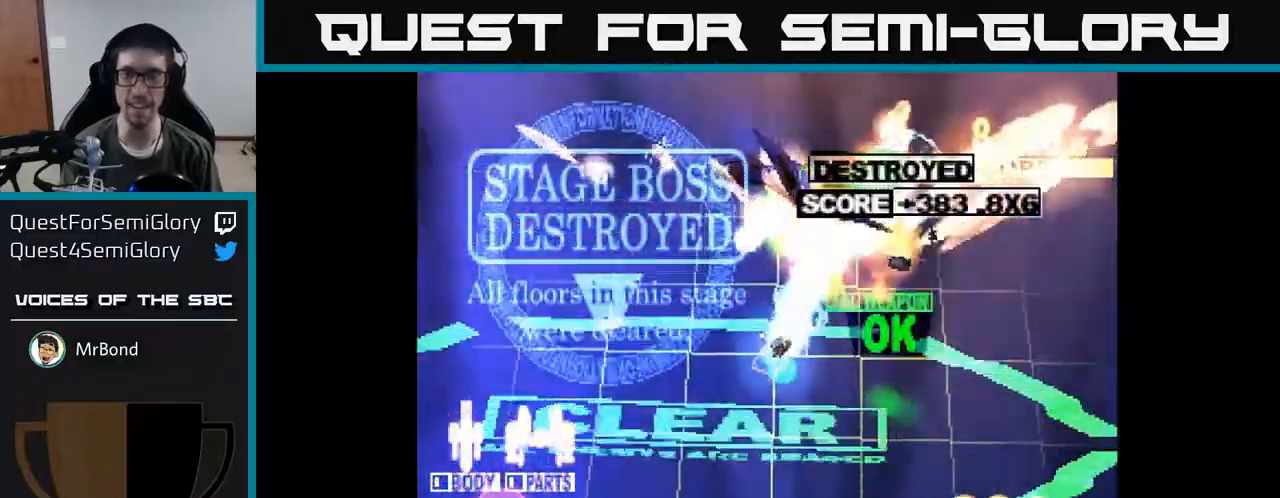
{"buttons": ["DPAD_DOWN", "DPAD_RIGHT"], "right_stick": "center", "events": [[83, "DPAD_DOWN", "up"], [133, "DPAD_RIGHT", "up"], [383, "DPAD_RIGHT", "down"], [417, "DPAD_DOWN", "down"]]}
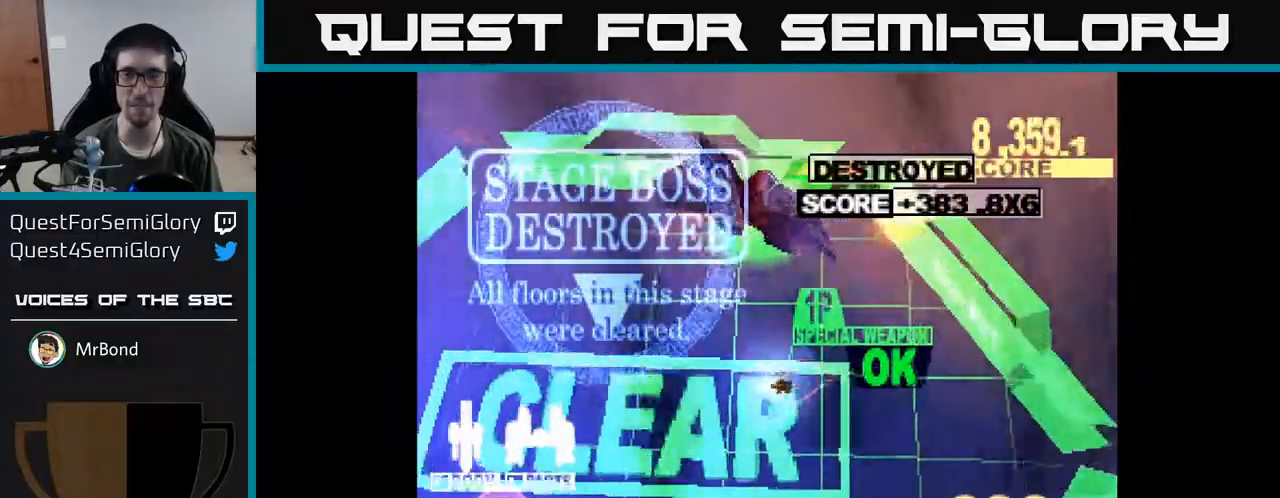
{"buttons": [], "right_stick": "center", "events": [[50, "DPAD_RIGHT", "up"], [83, "DPAD_DOWN", "up"]]}